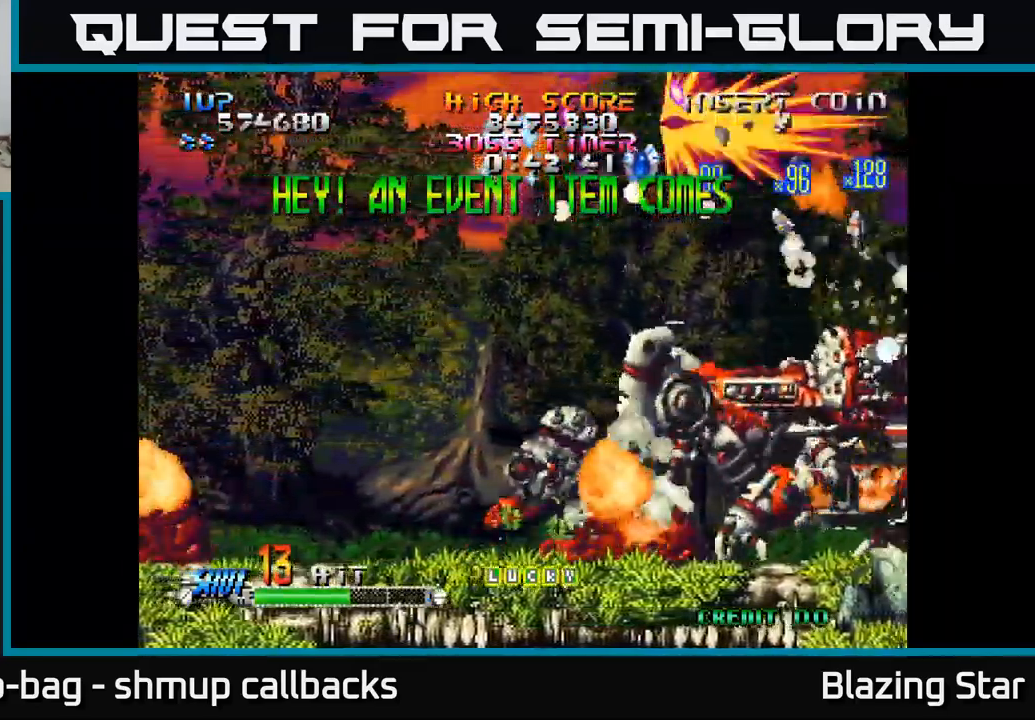
Gameplay with a controller (Xbox layout); each line is a JSON object with the inputs held at the frame after it (dt_ms = milliseconds from this image to that frame). "events" lists button and stick changes between this image and that frame as [ms after this image, input, new state], when the widget could be followed in between.
{"dt_ms": 500, "buttons": ["A", "DPAD_RIGHT"], "left_stick": "center", "right_stick": "center", "events": [[17, "A", "up"], [17, "DPAD_DOWN", "up"], [117, "A", "down"], [183, "A", "up"], [183, "DPAD_DOWN", "down"], [183, "DPAD_RIGHT", "down"], [283, "A", "down"], [500, "DPAD_DOWN", "up"]]}
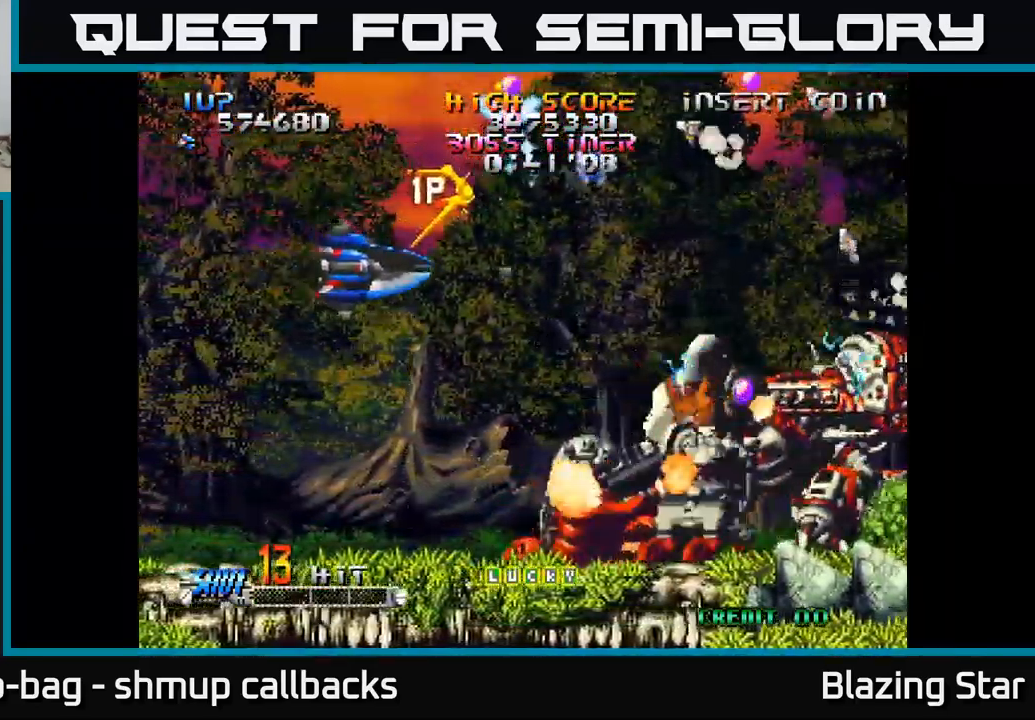
{"dt_ms": 500, "buttons": ["A", "DPAD_UP", "DPAD_RIGHT"], "left_stick": "center", "right_stick": "center", "events": [[100, "A", "up"], [117, "DPAD_UP", "down"], [267, "A", "down"]]}
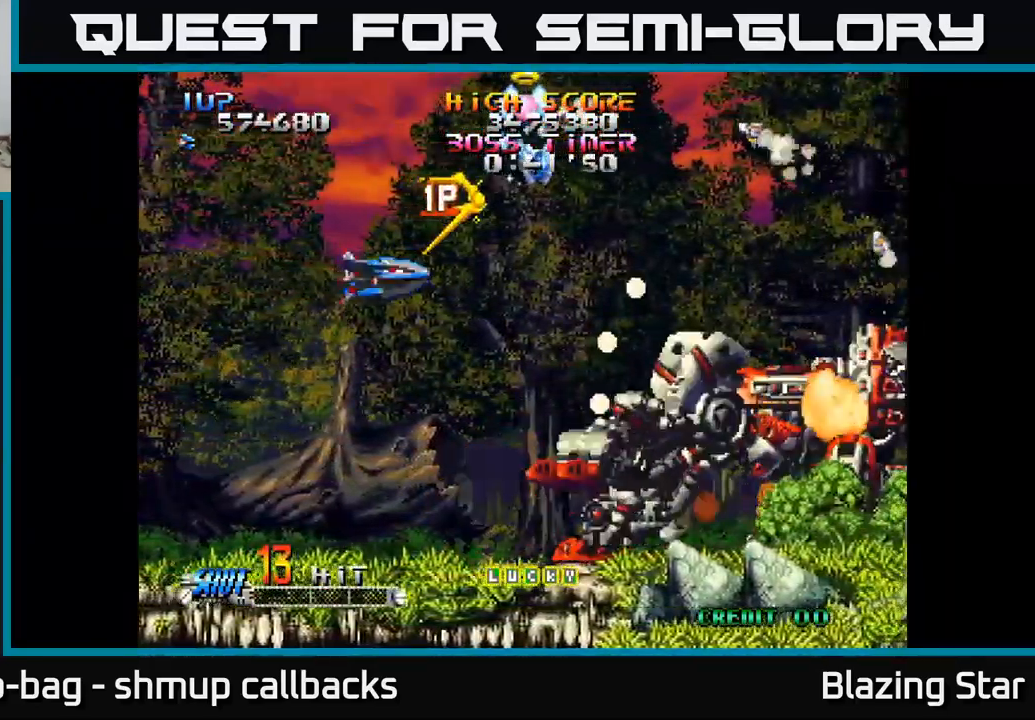
{"dt_ms": 500, "buttons": ["DPAD_UP"], "left_stick": "center", "right_stick": "center", "events": [[217, "DPAD_RIGHT", "up"], [267, "DPAD_LEFT", "down"], [317, "A", "up"], [417, "A", "down"], [450, "A", "up"], [483, "DPAD_LEFT", "up"]]}
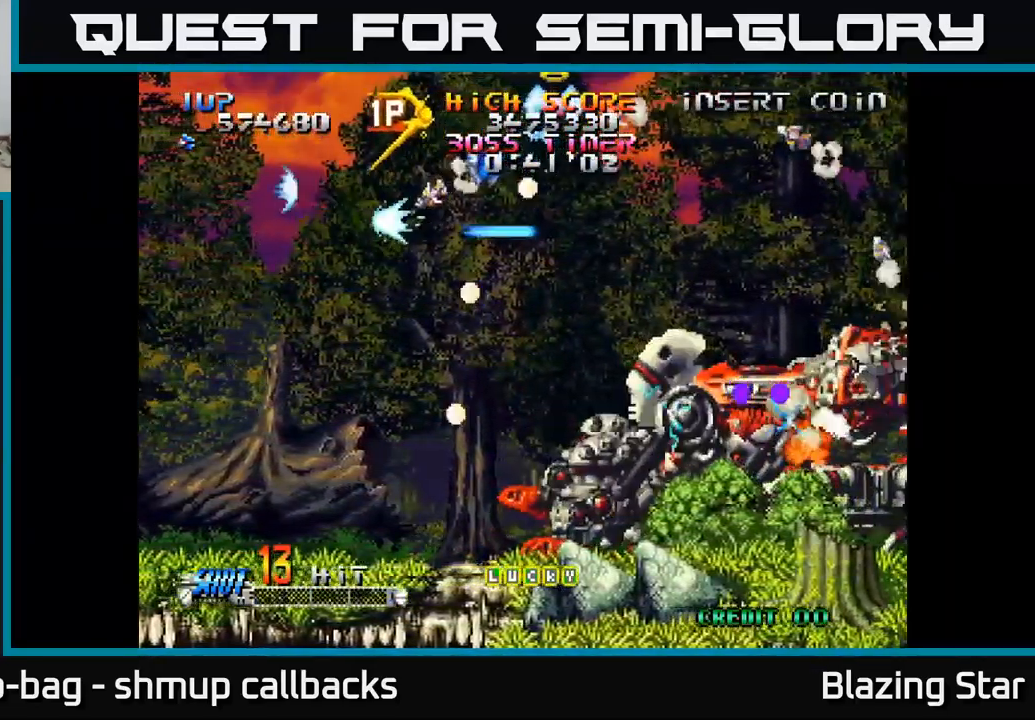
{"dt_ms": 500, "buttons": ["A", "DPAD_RIGHT"], "left_stick": "center", "right_stick": "center", "events": [[33, "A", "down"], [100, "A", "up"], [100, "DPAD_RIGHT", "down"], [117, "DPAD_UP", "up"], [167, "A", "down"], [233, "A", "up"], [317, "A", "down"], [317, "DPAD_DOWN", "down"], [317, "DPAD_RIGHT", "up"], [400, "A", "up"], [417, "DPAD_RIGHT", "down"], [450, "DPAD_DOWN", "up"], [467, "A", "down"]]}
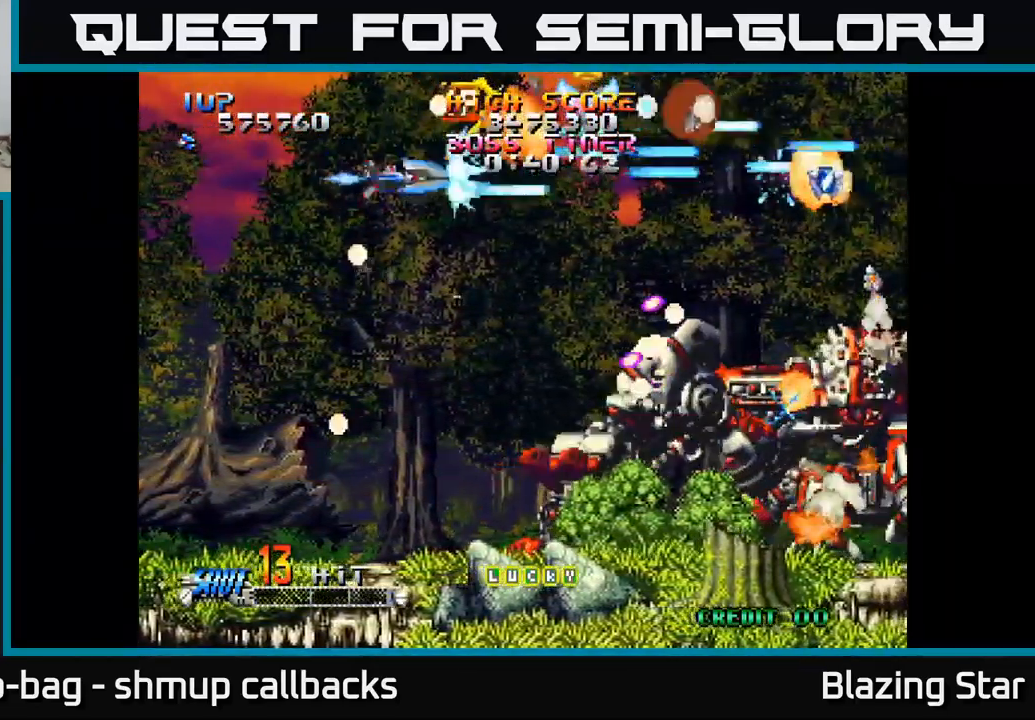
{"dt_ms": 500, "buttons": ["A"], "left_stick": "center", "right_stick": "center", "events": [[67, "A", "up"], [67, "DPAD_RIGHT", "up"], [83, "DPAD_LEFT", "down"], [117, "A", "down"], [183, "DPAD_DOWN", "down"], [200, "DPAD_LEFT", "up"], [267, "DPAD_RIGHT", "down"], [300, "DPAD_DOWN", "up"], [333, "DPAD_DOWN", "down"], [367, "DPAD_RIGHT", "up"], [500, "DPAD_DOWN", "up"]]}
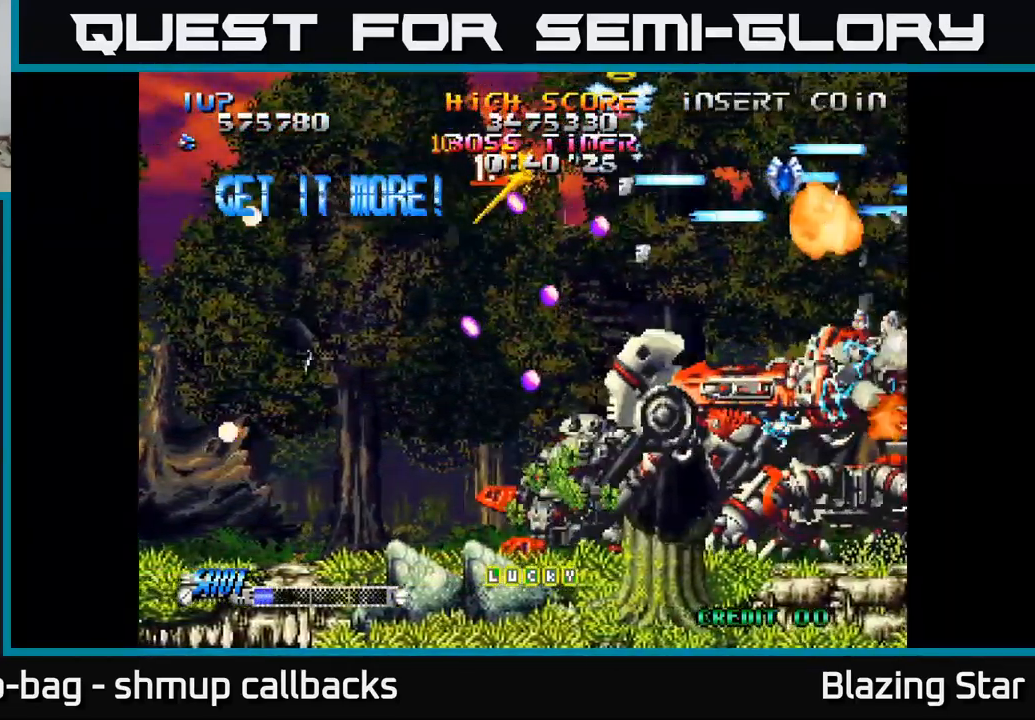
{"dt_ms": 500, "buttons": ["A", "DPAD_UP"], "left_stick": "center", "right_stick": "center", "events": [[17, "DPAD_RIGHT", "down"], [200, "DPAD_DOWN", "down"], [250, "DPAD_RIGHT", "up"], [417, "DPAD_DOWN", "up"], [450, "DPAD_UP", "down"]]}
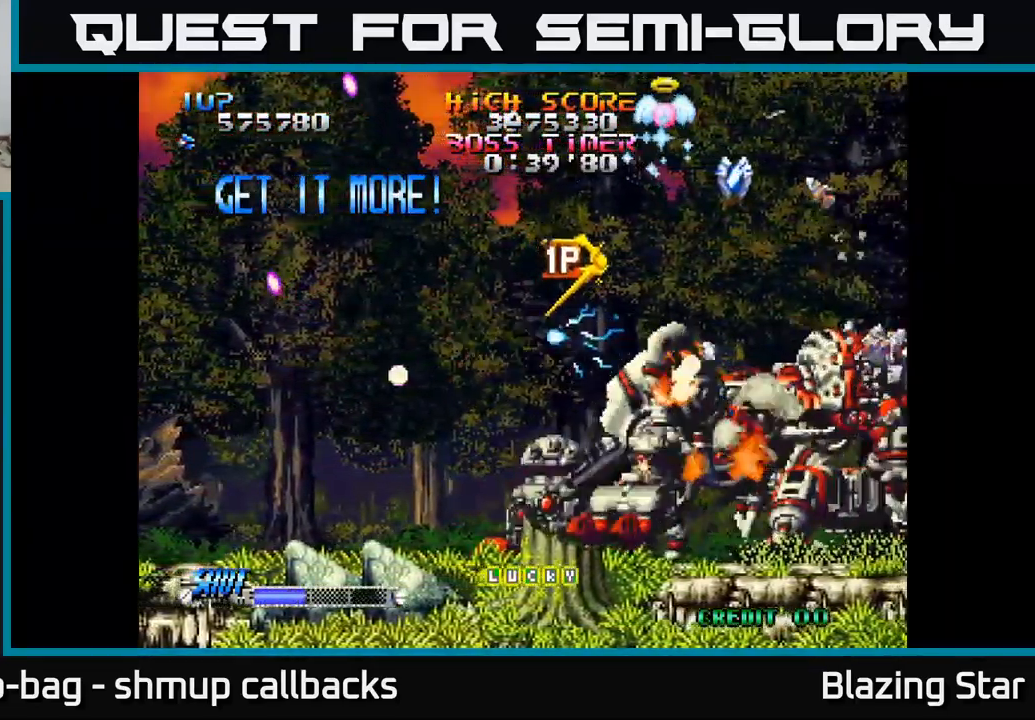
{"dt_ms": 500, "buttons": ["A", "DPAD_LEFT"], "left_stick": "center", "right_stick": "center", "events": [[17, "DPAD_LEFT", "down"], [317, "DPAD_UP", "up"]]}
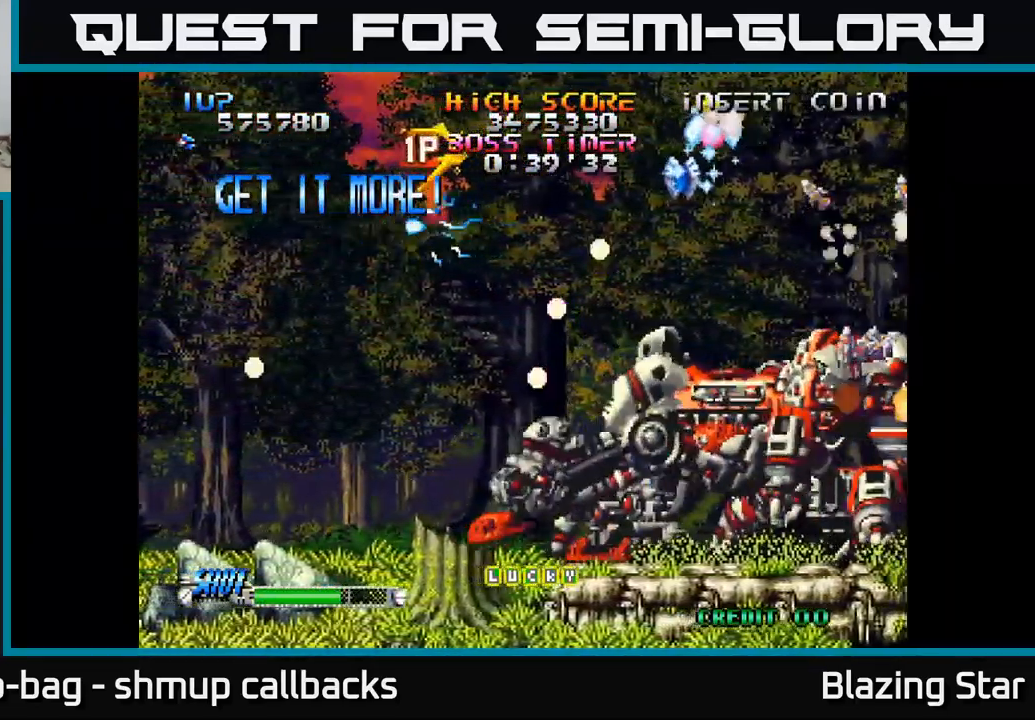
{"dt_ms": 500, "buttons": ["A", "DPAD_UP"], "left_stick": "center", "right_stick": "center", "events": [[17, "DPAD_DOWN", "down"], [400, "DPAD_DOWN", "up"], [467, "DPAD_UP", "down"], [500, "DPAD_LEFT", "up"]]}
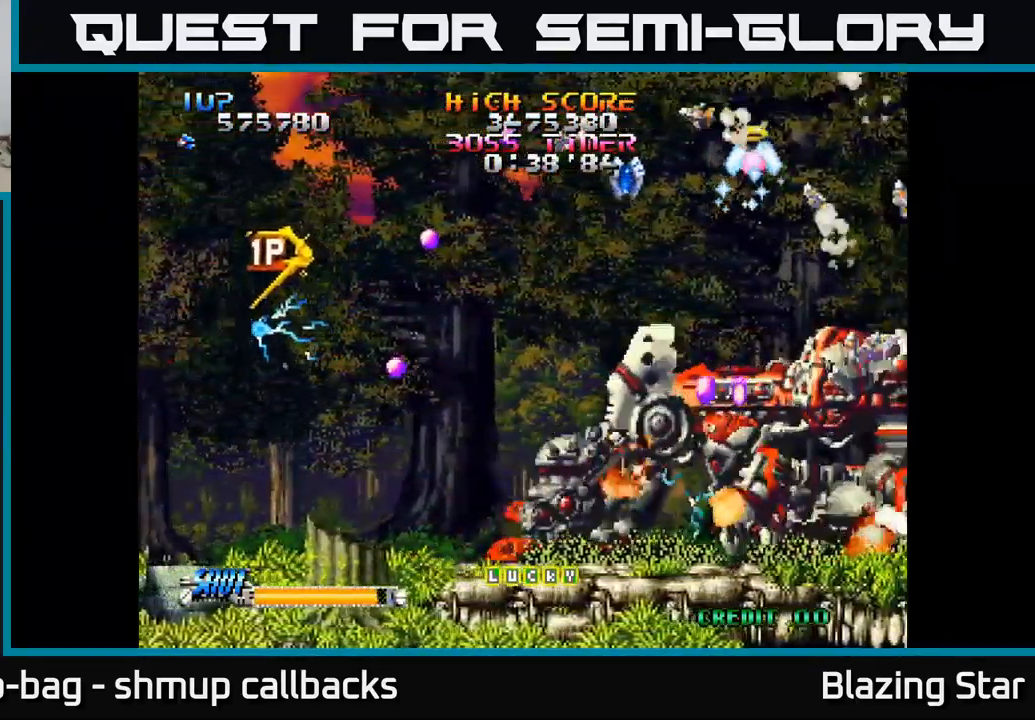
{"dt_ms": 500, "buttons": ["DPAD_UP", "DPAD_RIGHT"], "left_stick": "center", "right_stick": "center", "events": [[50, "DPAD_RIGHT", "down"], [167, "DPAD_UP", "up"], [200, "DPAD_UP", "down"], [267, "A", "up"]]}
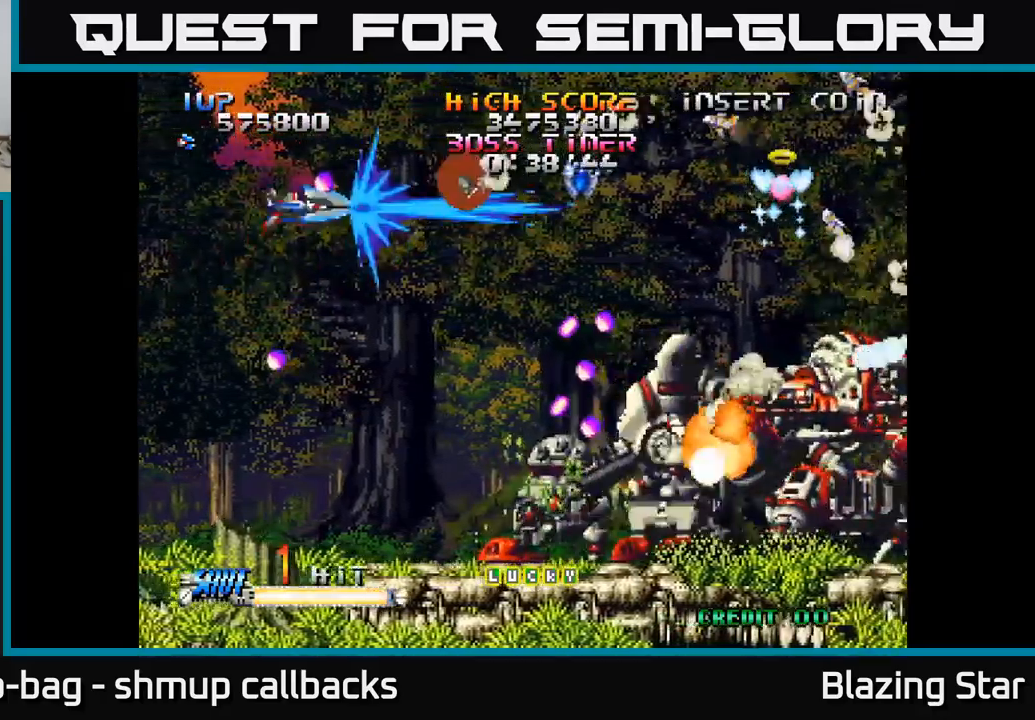
{"dt_ms": 500, "buttons": ["DPAD_DOWN", "DPAD_RIGHT"], "left_stick": "center", "right_stick": "center", "events": [[350, "DPAD_UP", "up"], [467, "DPAD_DOWN", "down"]]}
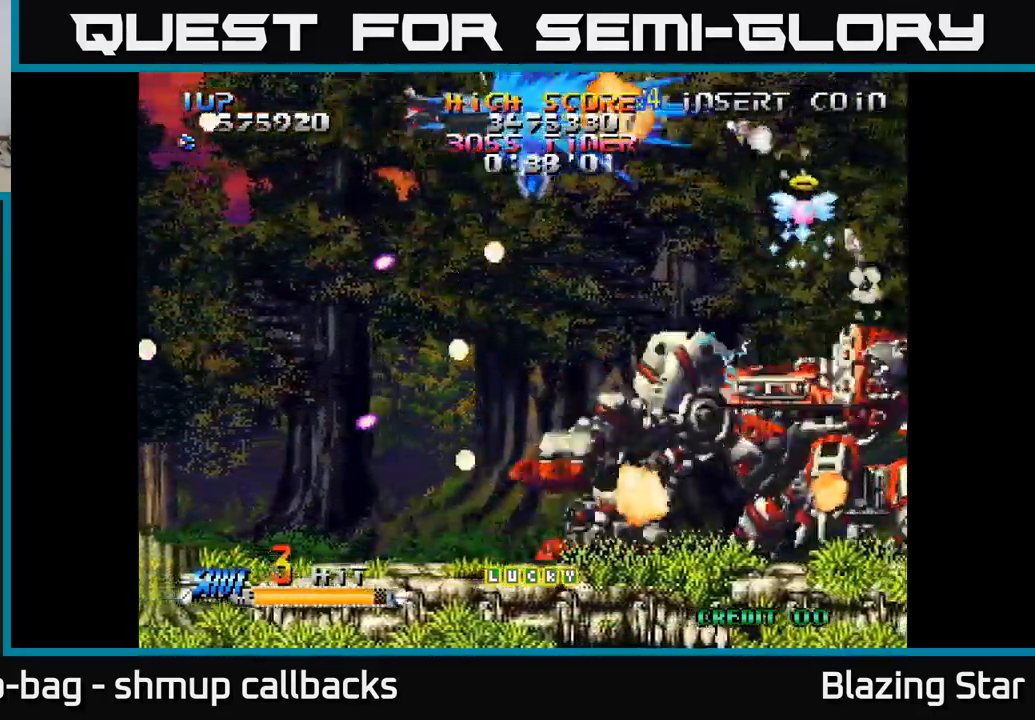
{"dt_ms": 500, "buttons": ["DPAD_RIGHT"], "left_stick": "center", "right_stick": "center", "events": [[184, "DPAD_DOWN", "up"], [267, "DPAD_UP", "down"], [450, "DPAD_UP", "up"]]}
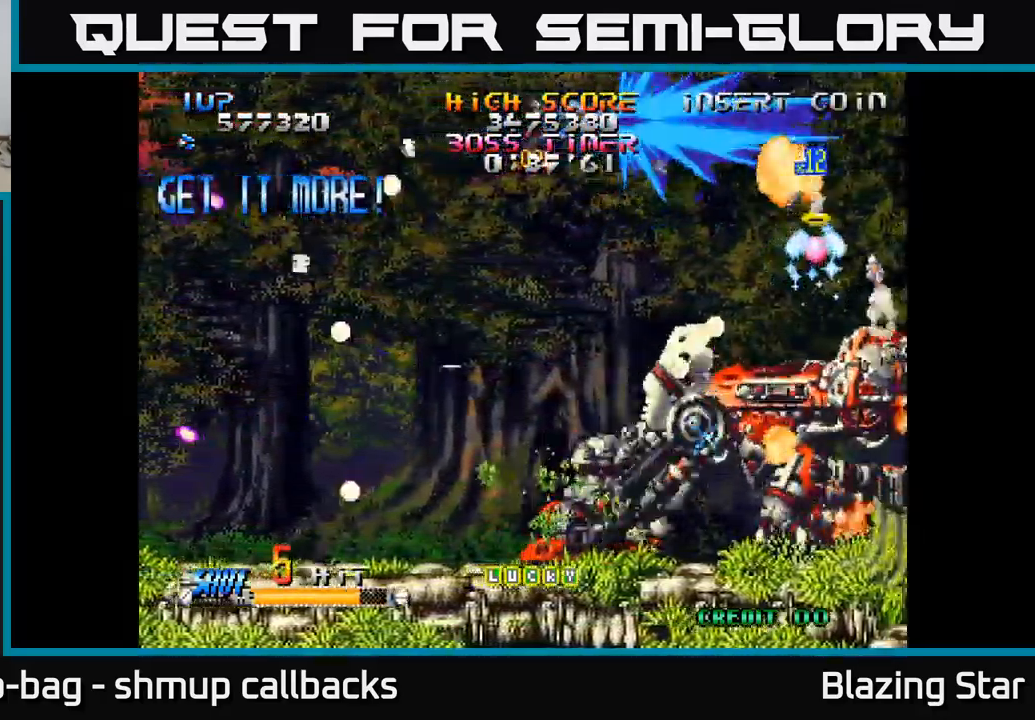
{"dt_ms": 500, "buttons": ["DPAD_LEFT"], "left_stick": "center", "right_stick": "center", "events": [[34, "DPAD_DOWN", "down"], [67, "DPAD_RIGHT", "up"], [367, "DPAD_LEFT", "down"], [434, "DPAD_DOWN", "up"]]}
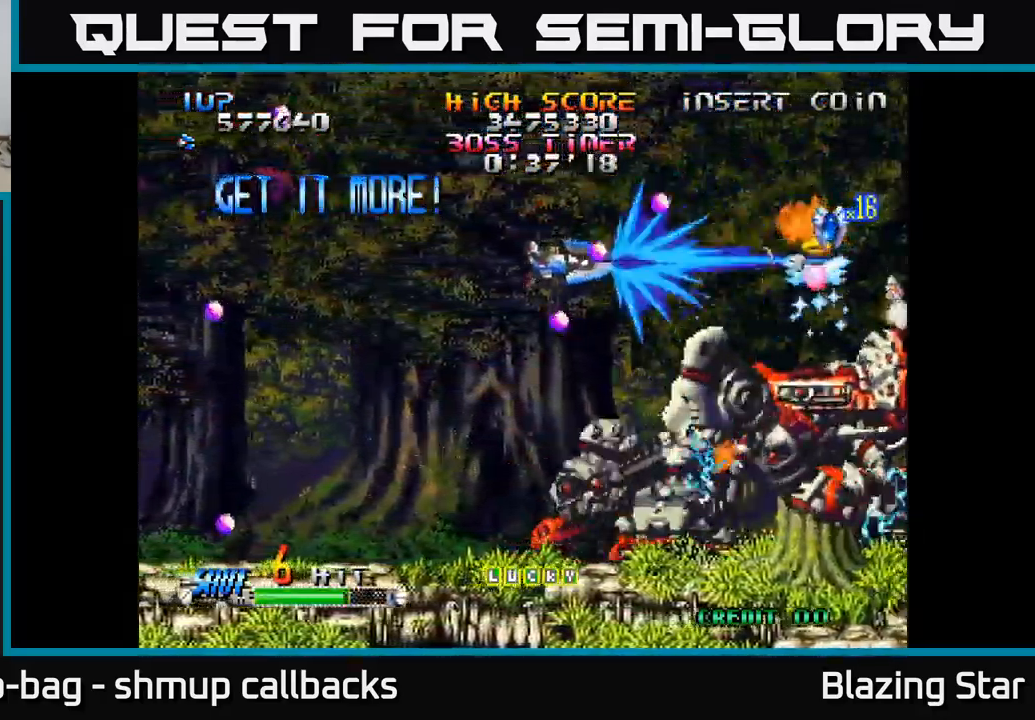
{"dt_ms": 500, "buttons": ["DPAD_DOWN", "DPAD_LEFT"], "left_stick": "center", "right_stick": "center", "events": [[134, "DPAD_LEFT", "up"], [167, "DPAD_RIGHT", "down"], [300, "DPAD_DOWN", "down"], [384, "DPAD_RIGHT", "up"], [484, "DPAD_LEFT", "down"]]}
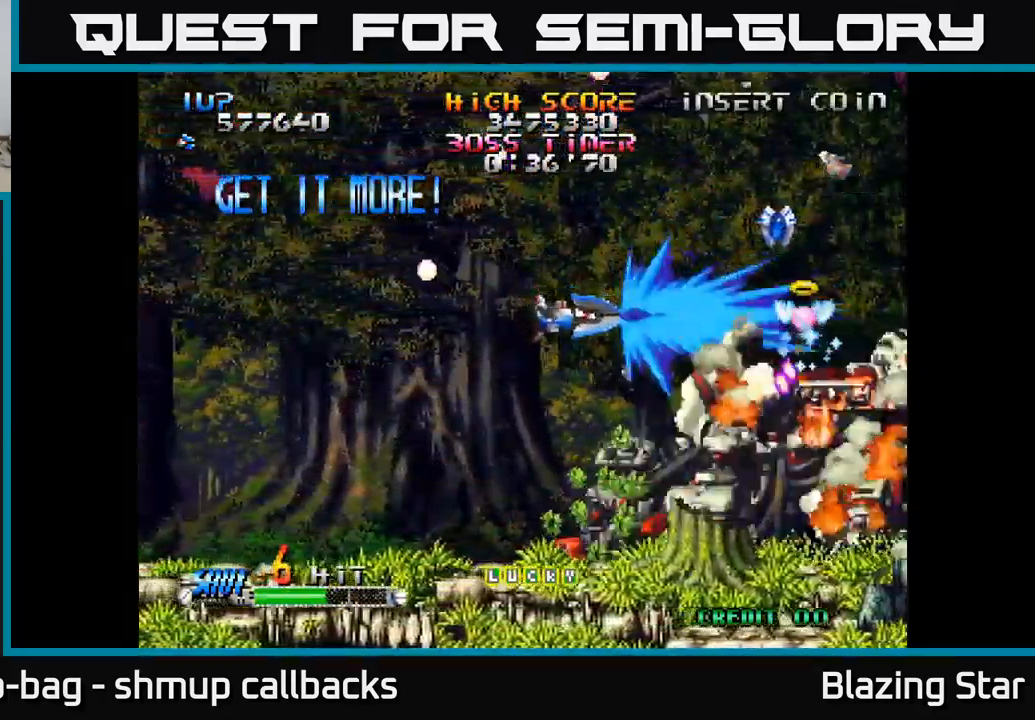
{"dt_ms": 500, "buttons": ["DPAD_LEFT"], "left_stick": "center", "right_stick": "center", "events": [[234, "DPAD_DOWN", "up"], [250, "DPAD_LEFT", "up"], [450, "DPAD_LEFT", "down"]]}
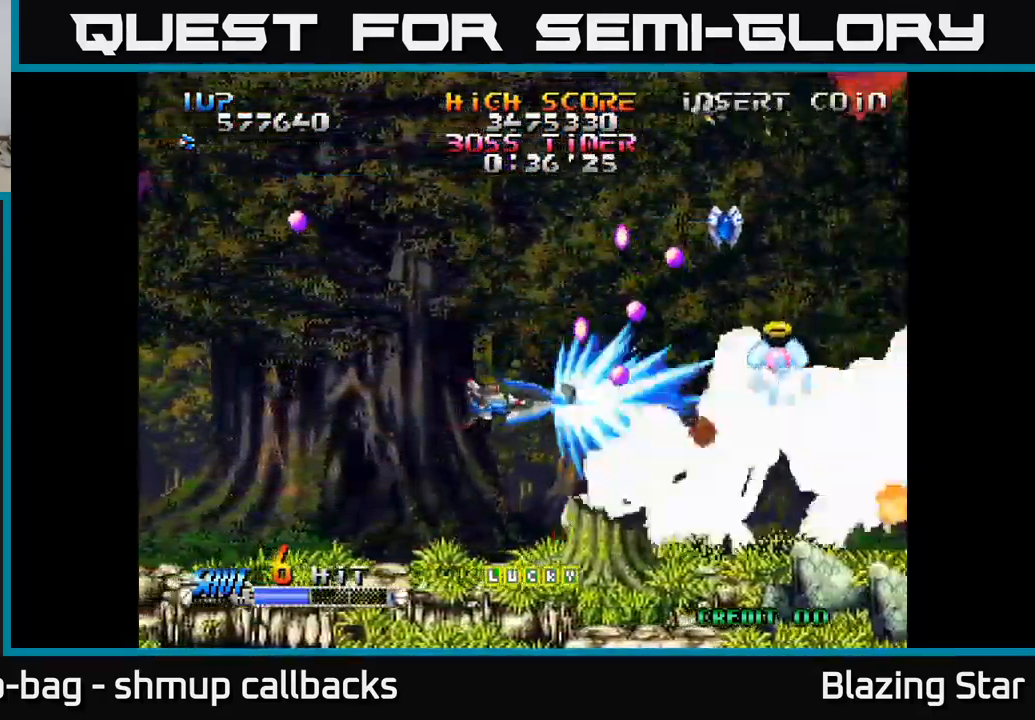
{"dt_ms": 500, "buttons": ["DPAD_UP"], "left_stick": "center", "right_stick": "center", "events": [[34, "DPAD_DOWN", "down"], [34, "DPAD_LEFT", "up"], [84, "DPAD_DOWN", "up"], [217, "DPAD_LEFT", "down"], [300, "DPAD_UP", "down"], [467, "DPAD_LEFT", "up"]]}
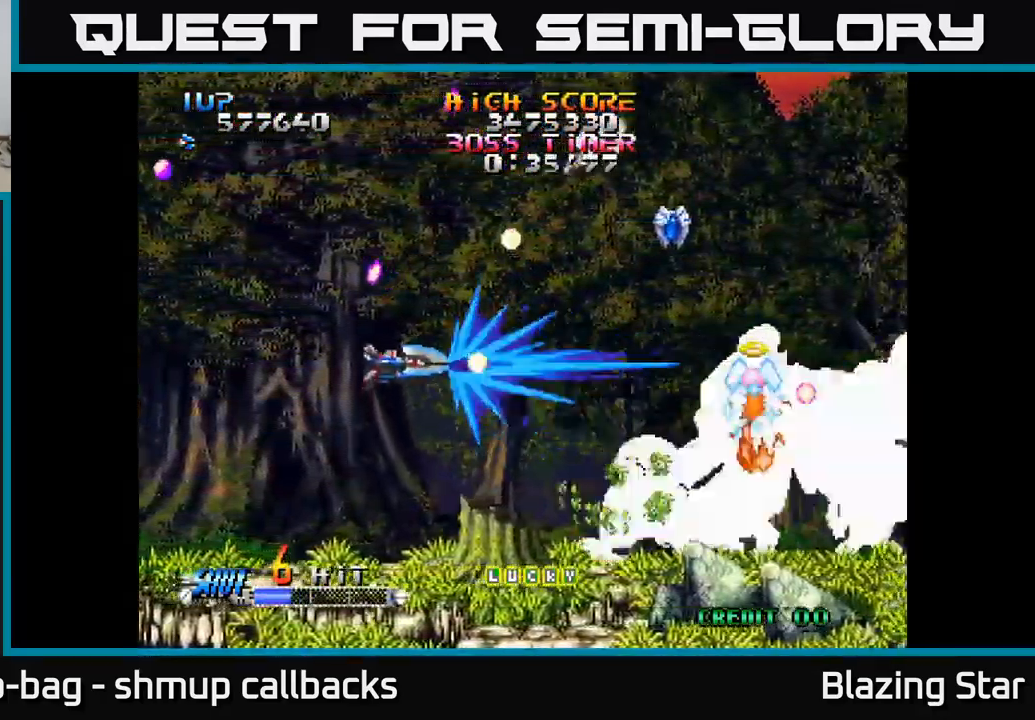
{"dt_ms": 500, "buttons": ["DPAD_DOWN", "DPAD_RIGHT"], "left_stick": "center", "right_stick": "center", "events": [[234, "DPAD_RIGHT", "down"], [234, "DPAD_UP", "up"], [267, "DPAD_DOWN", "down"], [317, "DPAD_RIGHT", "up"], [467, "DPAD_RIGHT", "down"]]}
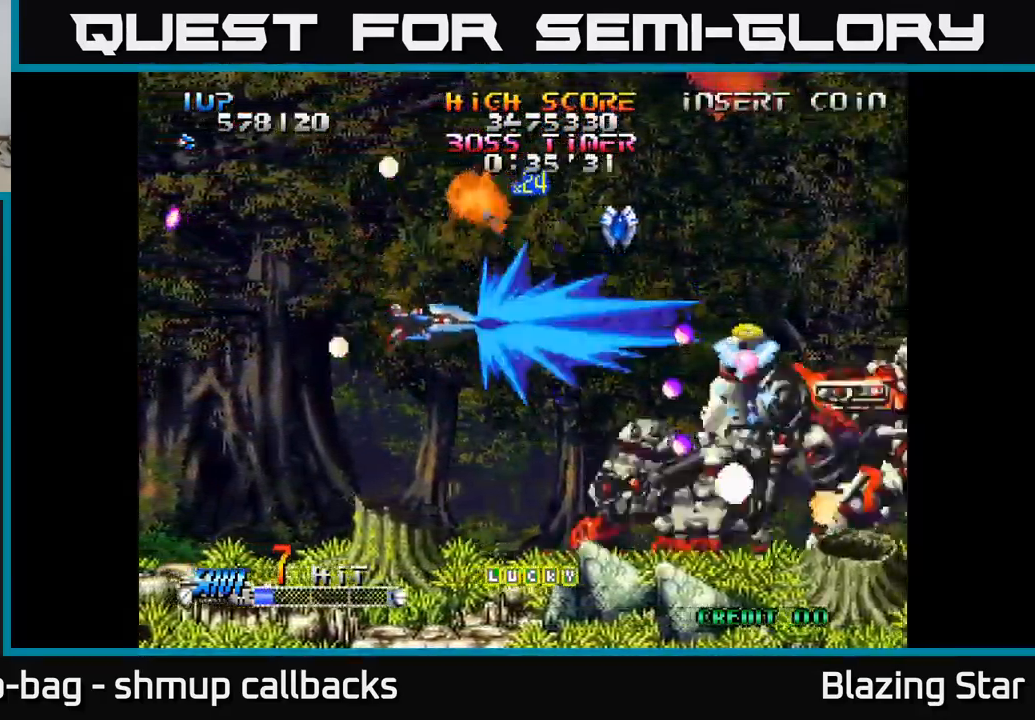
{"dt_ms": 500, "buttons": ["DPAD_DOWN", "DPAD_RIGHT"], "left_stick": "center", "right_stick": "center", "events": [[150, "DPAD_RIGHT", "up"], [184, "DPAD_DOWN", "up"], [217, "DPAD_LEFT", "down"], [300, "DPAD_LEFT", "up"], [400, "DPAD_DOWN", "down"], [400, "DPAD_RIGHT", "down"]]}
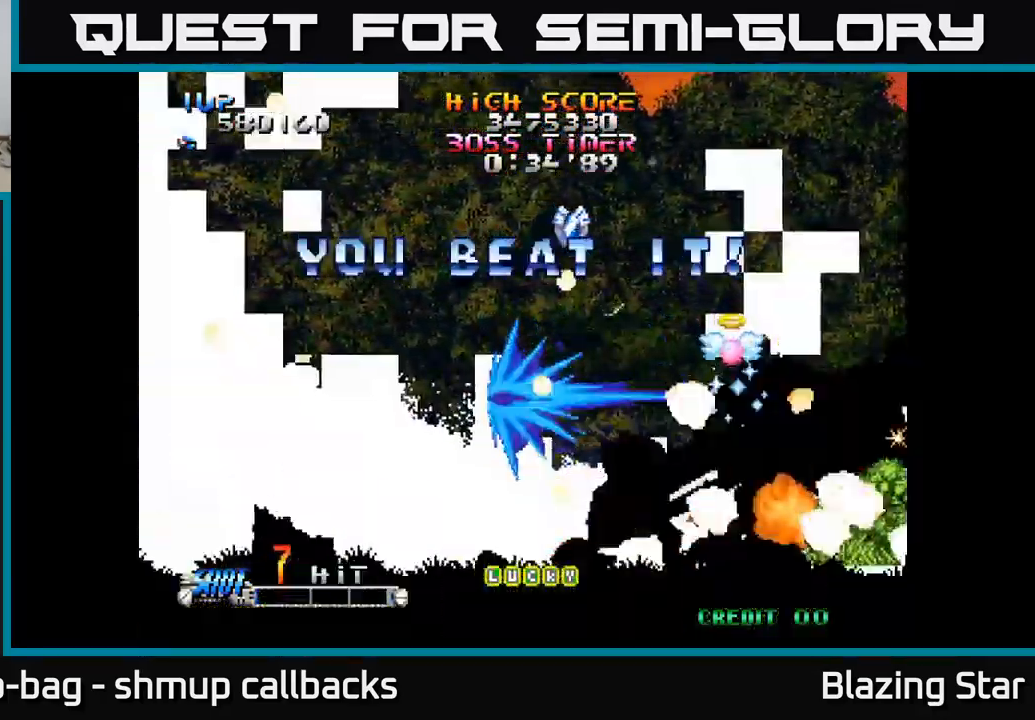
{"dt_ms": 500, "buttons": ["DPAD_RIGHT"], "left_stick": "center", "right_stick": "center", "events": [[17, "DPAD_DOWN", "up"], [50, "DPAD_RIGHT", "up"], [84, "DPAD_RIGHT", "down"], [100, "DPAD_RIGHT", "up"], [234, "DPAD_DOWN", "down"], [250, "DPAD_RIGHT", "down"], [284, "DPAD_DOWN", "up"]]}
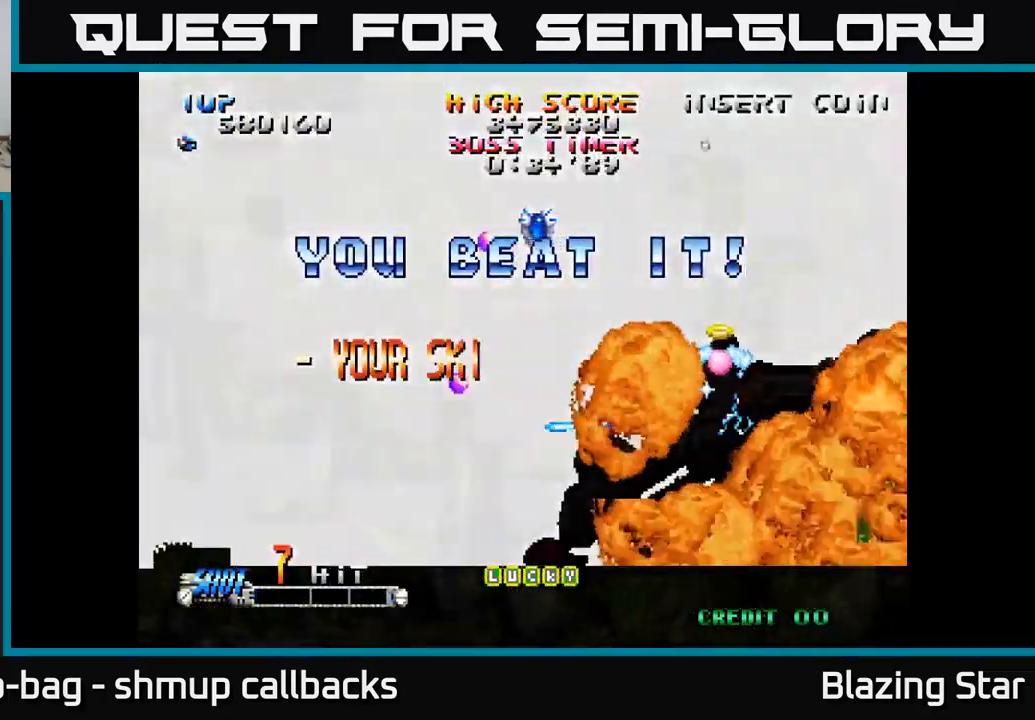
{"dt_ms": 484, "buttons": ["DPAD_UP", "DPAD_LEFT"], "left_stick": "center", "right_stick": "center", "events": [[50, "DPAD_RIGHT", "up"], [50, "DPAD_UP", "down"], [484, "DPAD_LEFT", "down"]]}
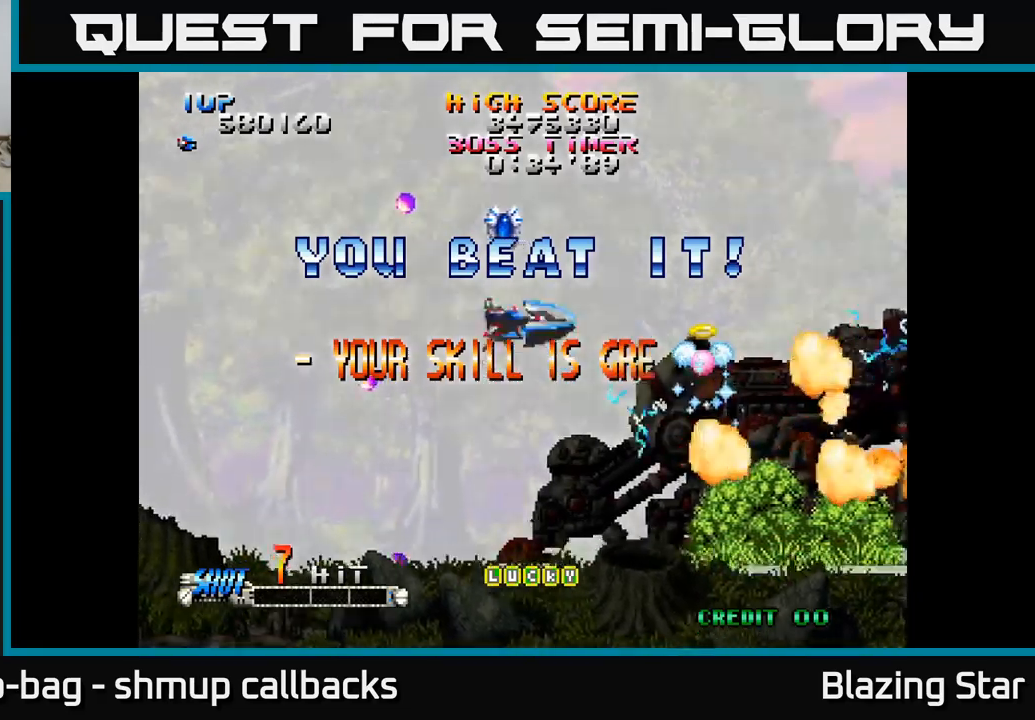
{"dt_ms": 500, "buttons": ["A", "DPAD_LEFT"], "left_stick": "center", "right_stick": "center", "events": [[183, "DPAD_LEFT", "up"], [333, "DPAD_LEFT", "down"], [433, "A", "down"], [483, "DPAD_UP", "up"]]}
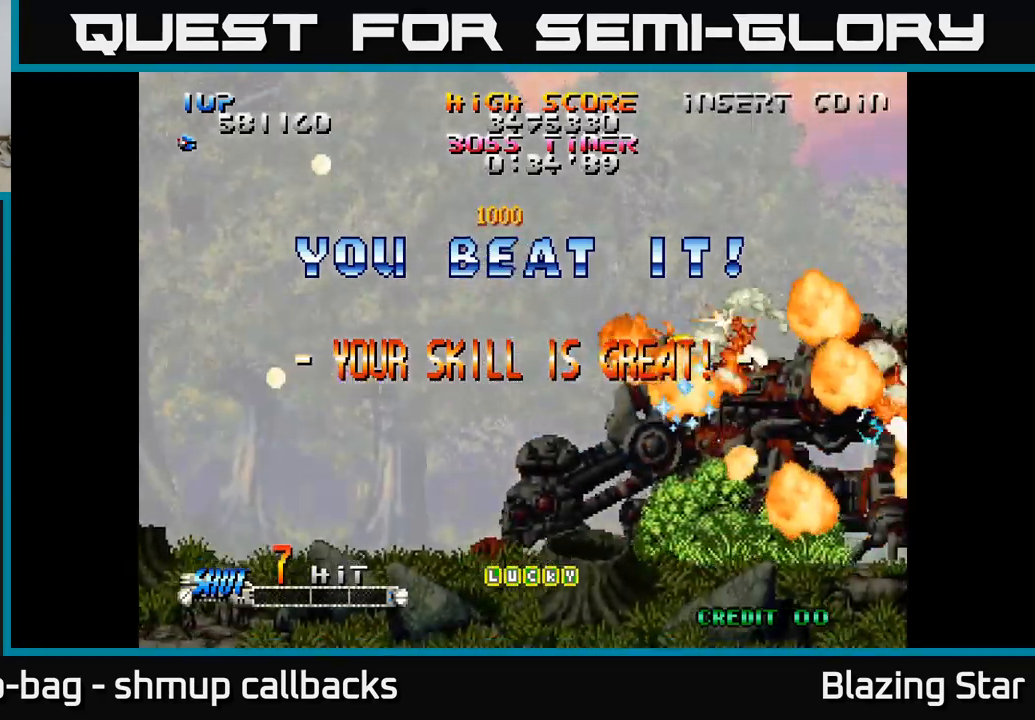
{"dt_ms": 500, "buttons": ["A", "DPAD_DOWN"], "left_stick": "center", "right_stick": "center", "events": [[67, "A", "up"], [83, "DPAD_DOWN", "down"], [100, "DPAD_LEFT", "up"], [117, "A", "down"]]}
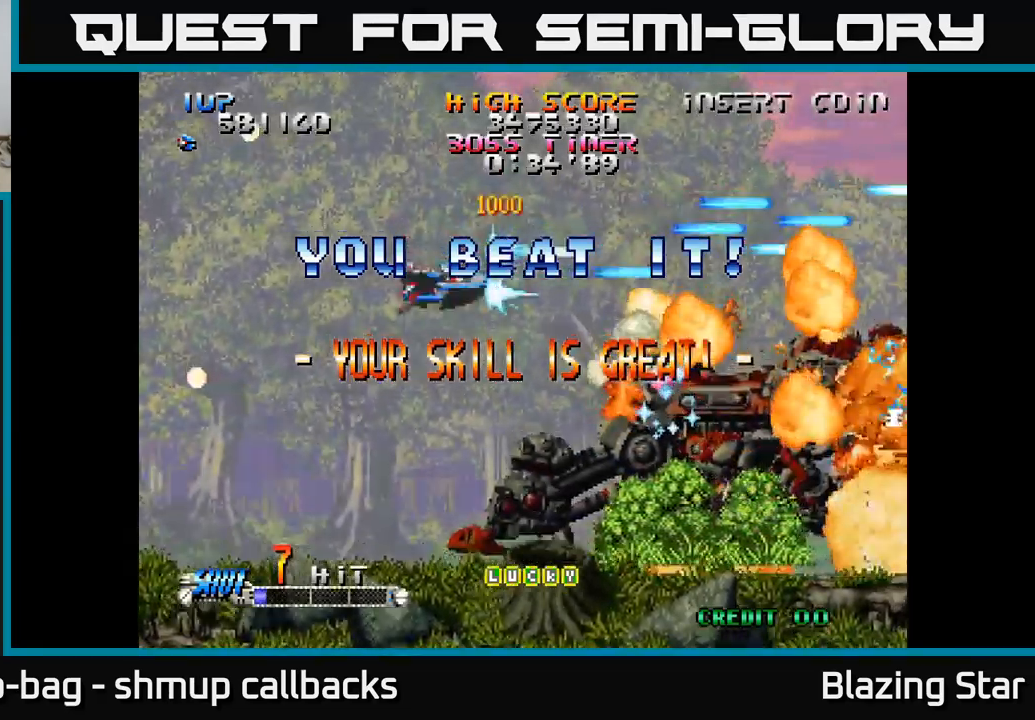
{"dt_ms": 500, "buttons": ["DPAD_DOWN", "DPAD_RIGHT"], "left_stick": "center", "right_stick": "center", "events": [[33, "A", "up"], [167, "DPAD_LEFT", "down"], [200, "DPAD_DOWN", "up"], [417, "DPAD_LEFT", "up"], [433, "DPAD_DOWN", "down"], [467, "DPAD_RIGHT", "down"]]}
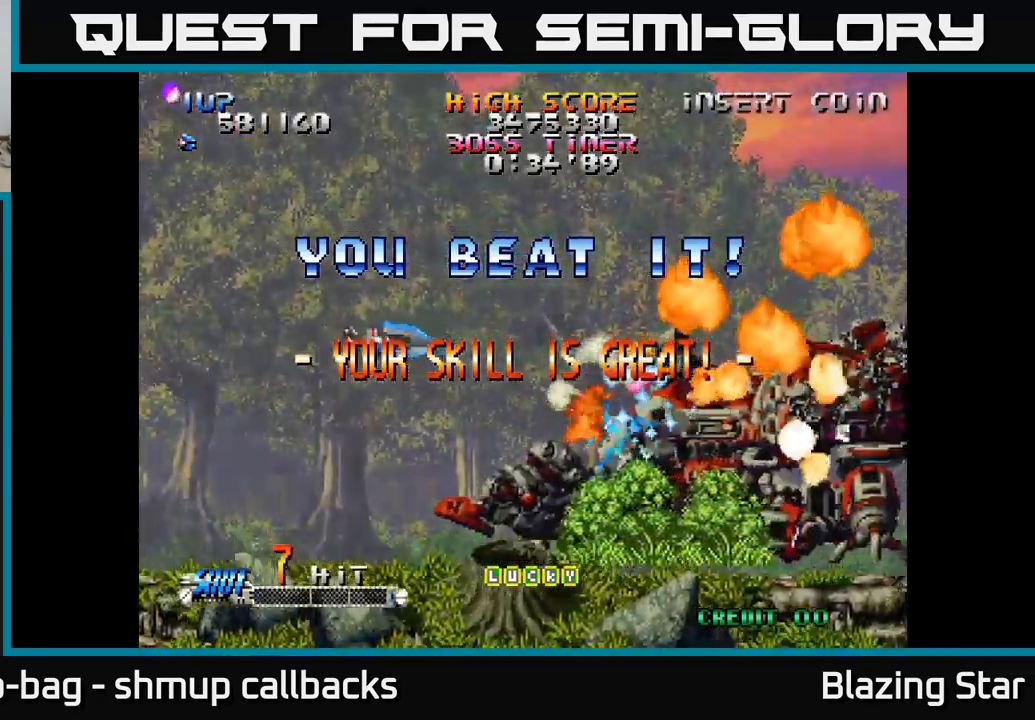
{"dt_ms": 500, "buttons": [], "left_stick": "center", "right_stick": "center", "events": [[83, "DPAD_DOWN", "up"], [100, "DPAD_RIGHT", "up"]]}
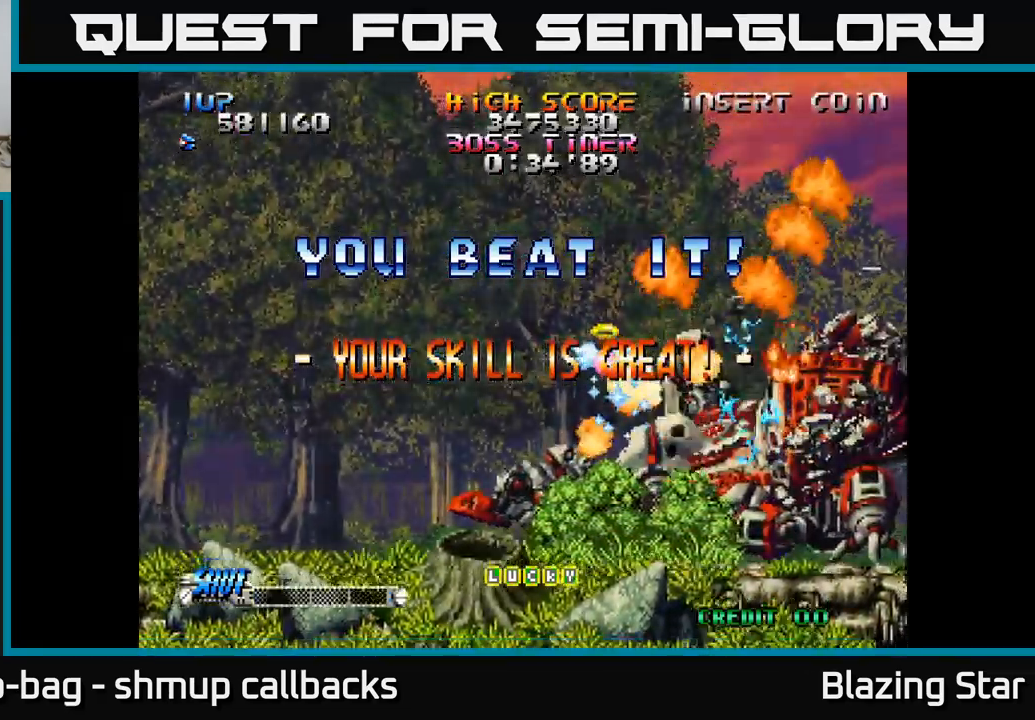
{"dt_ms": 500, "buttons": [], "left_stick": "center", "right_stick": "center", "events": []}
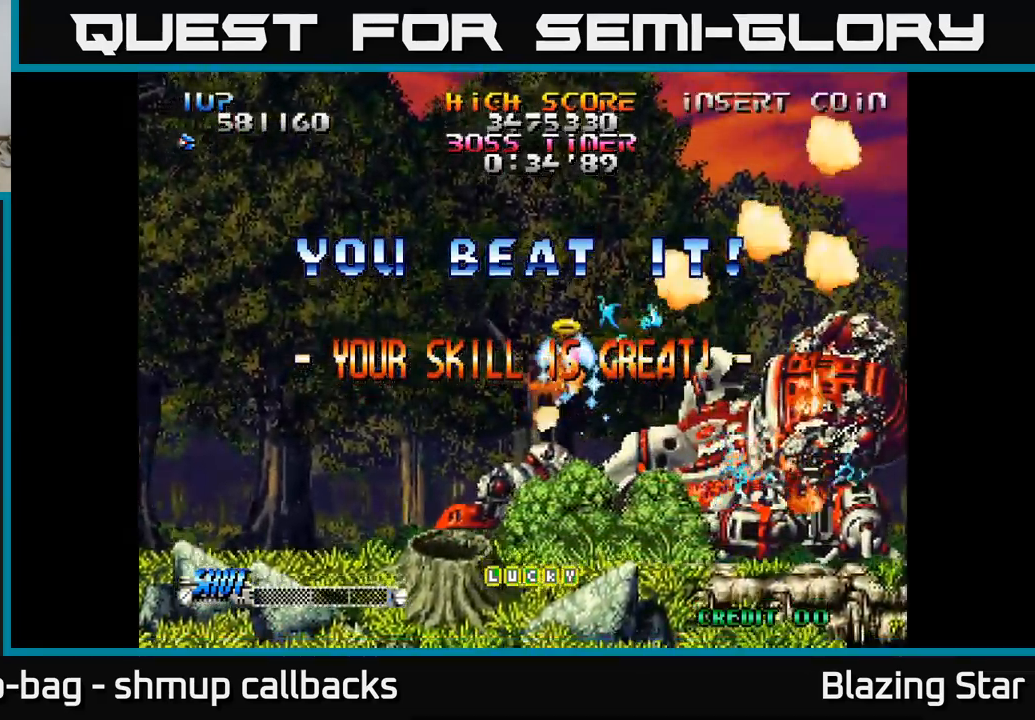
{"dt_ms": 500, "buttons": [], "left_stick": "center", "right_stick": "center", "events": [[217, "DPAD_LEFT", "down"], [450, "DPAD_LEFT", "up"]]}
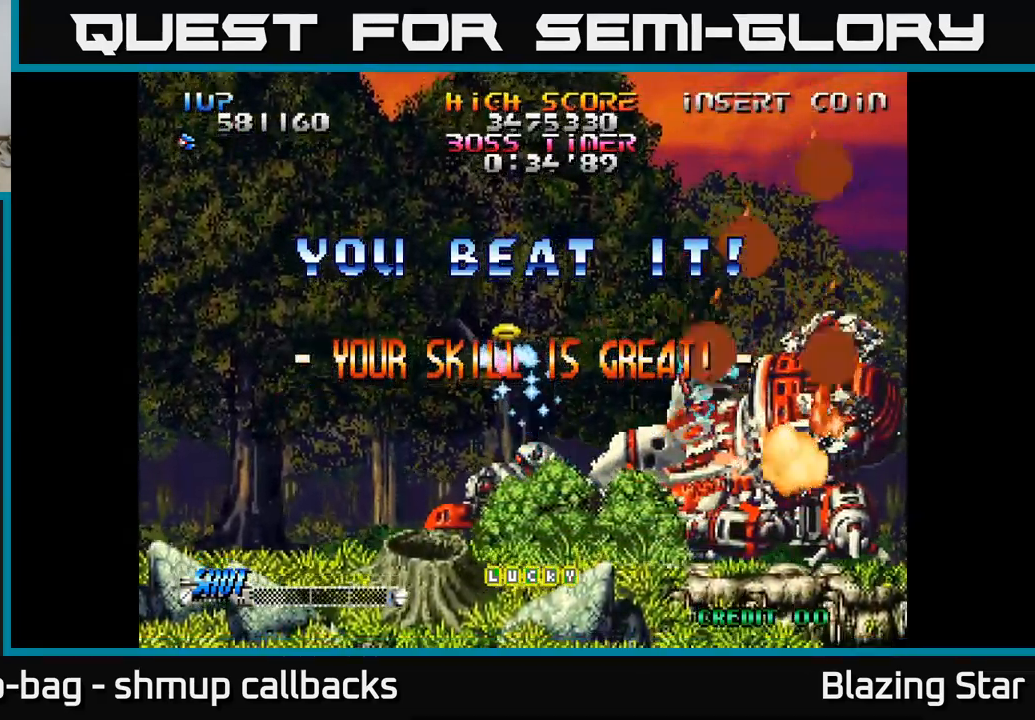
{"dt_ms": 500, "buttons": ["DPAD_UP", "DPAD_RIGHT"], "left_stick": "center", "right_stick": "center", "events": [[250, "DPAD_UP", "down"], [267, "DPAD_LEFT", "down"], [433, "DPAD_LEFT", "up"], [500, "DPAD_RIGHT", "down"]]}
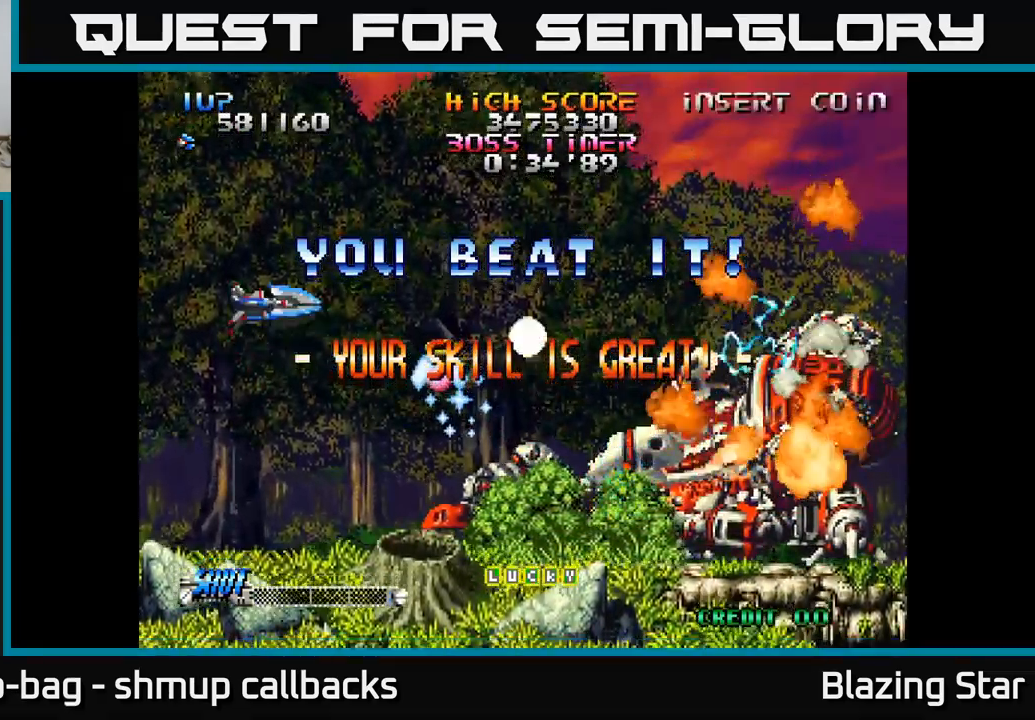
{"dt_ms": 500, "buttons": ["DPAD_UP"], "left_stick": "center", "right_stick": "center", "events": [[100, "DPAD_UP", "up"], [217, "A", "down"], [333, "DPAD_RIGHT", "up"], [350, "DPAD_UP", "down"], [417, "A", "up"]]}
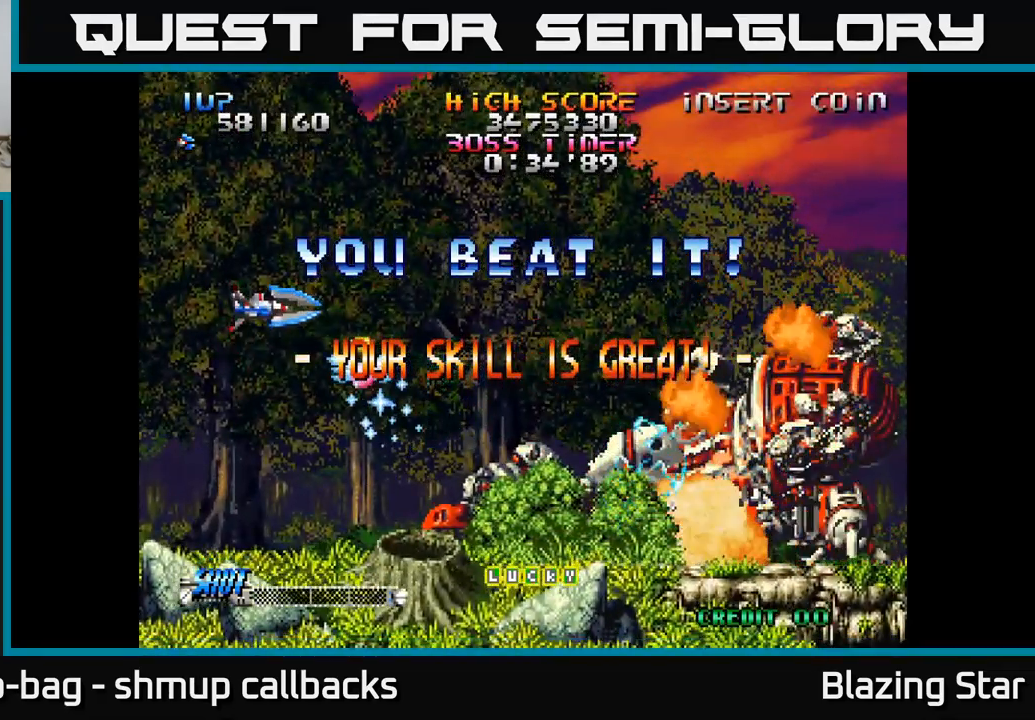
{"dt_ms": 866, "buttons": [], "left_stick": "center", "right_stick": "center", "events": [[866, "DPAD_UP", "up"]]}